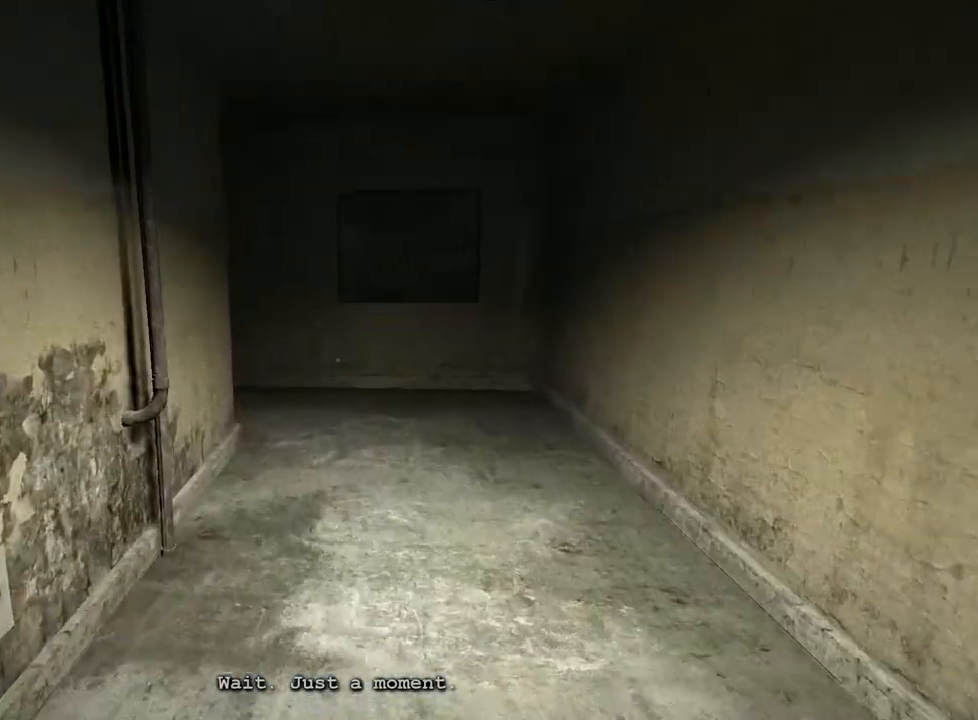
Gameplay with keyboard and mouse; each line is a JSON object with the keys and mouse buttons held at the frame after it. "events" lists presses ("down") and releases ("up") of "a", "ctrl", "d", "e", "f", "q", "r", "s", "shift", "space", "w", "mouse_left", "mouse_right", "mouse_mb4" and "mouse_mb5" between this image and that frame as [ms after this image, input, new state], when the widget could be followed in between. "mouse_left", "mouse_right", "mouse_mb4", "mouse_mb5" = the "left", "right", "mb4", "mb5" buttons of the "mouse" list. No other keys are recorded. Mouse movement is not recorded.
{"keys": ["shift", "w"], "mouse": [], "events": []}
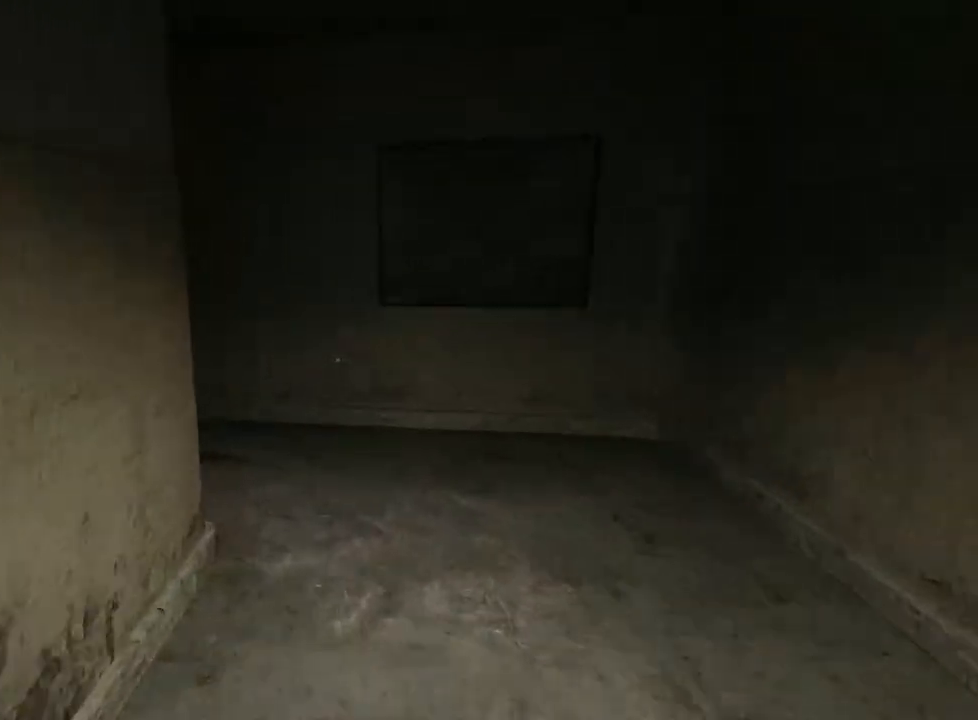
{"keys": ["shift", "w"], "mouse": [], "events": []}
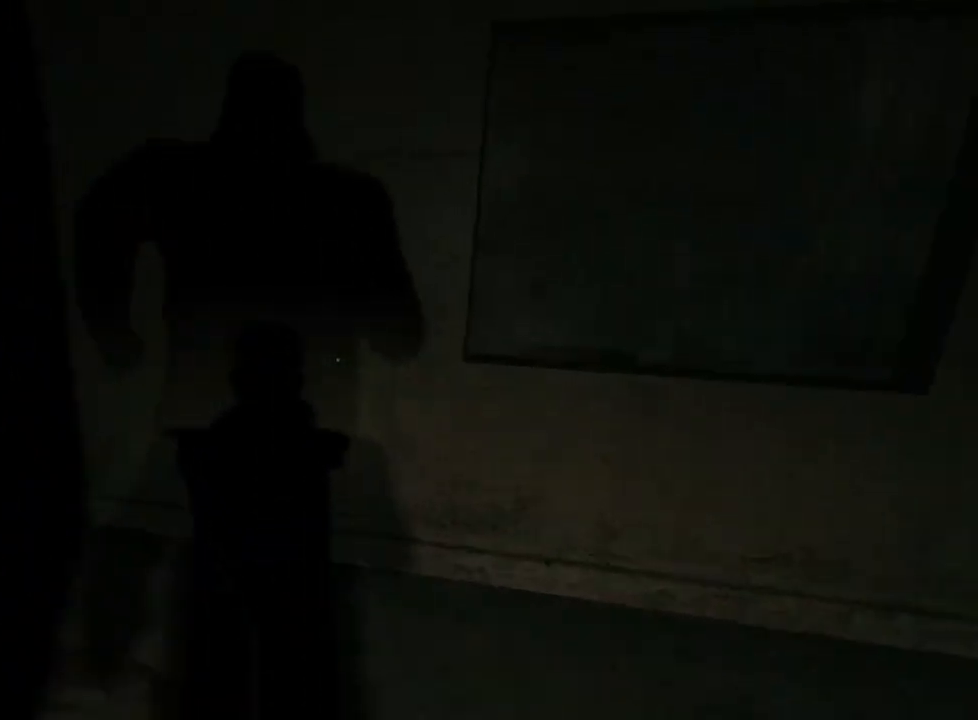
{"keys": ["shift", "w"], "mouse": [], "events": []}
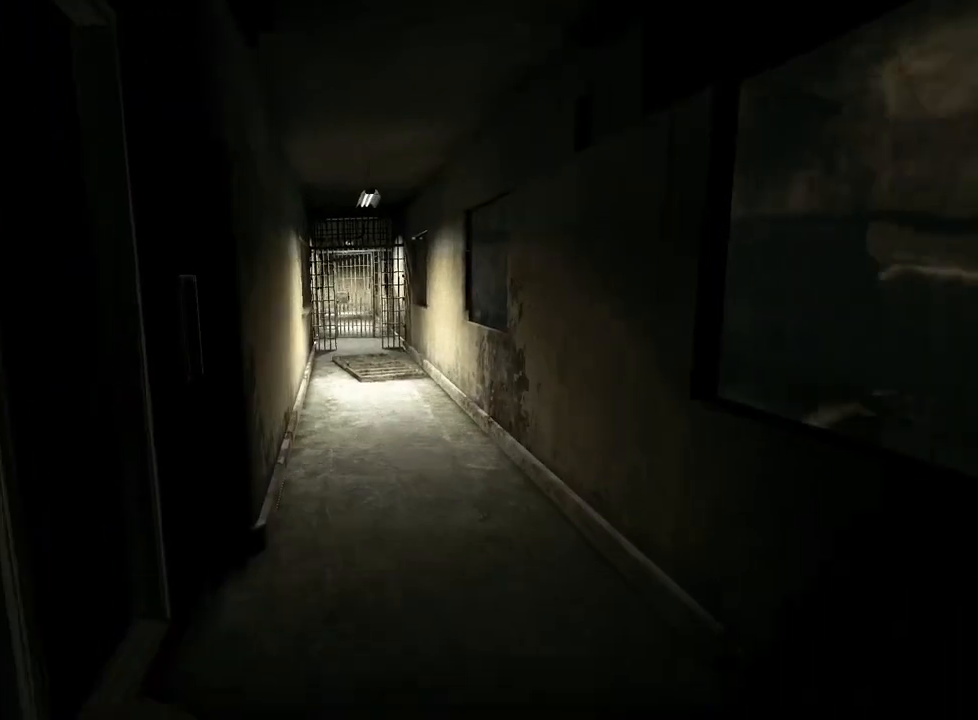
{"keys": ["shift", "w"], "mouse": [], "events": []}
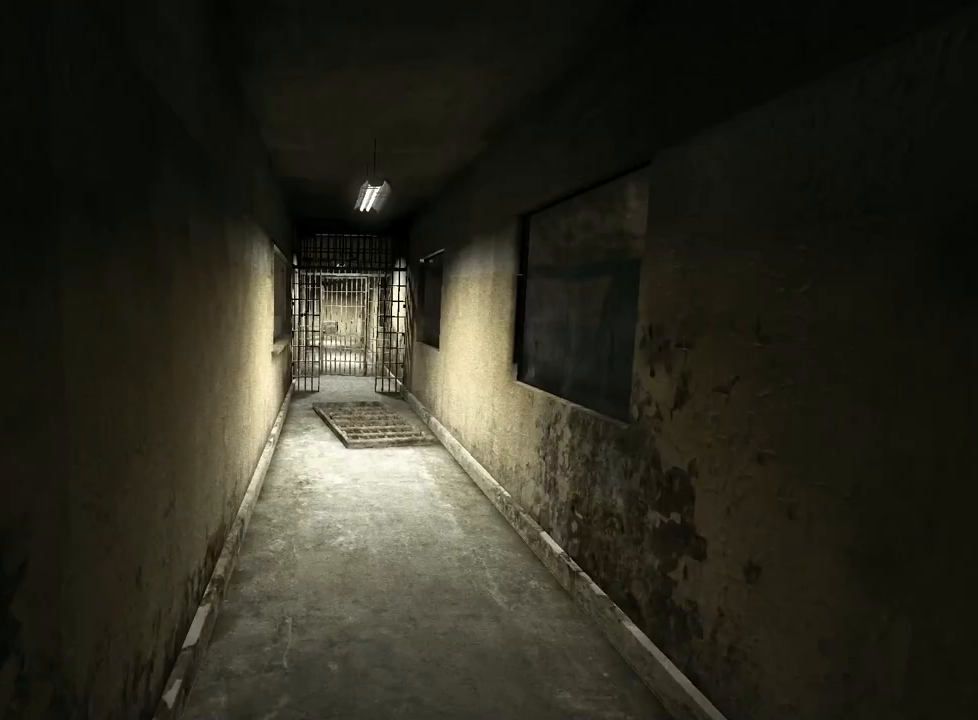
{"keys": ["shift", "w"], "mouse": [], "events": []}
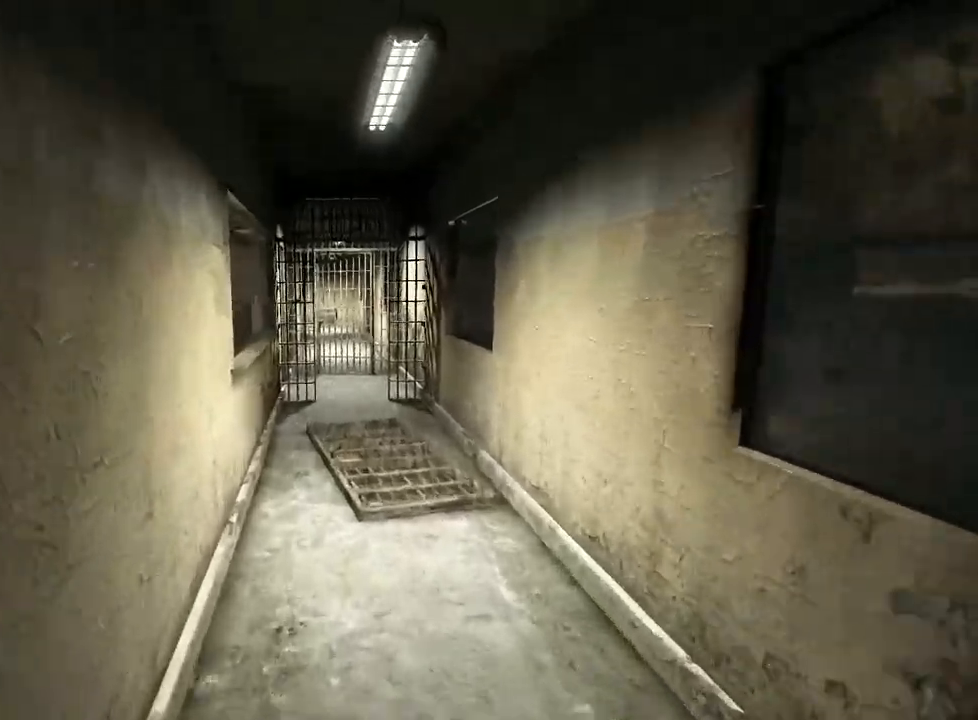
{"keys": ["shift", "w"], "mouse": [], "events": []}
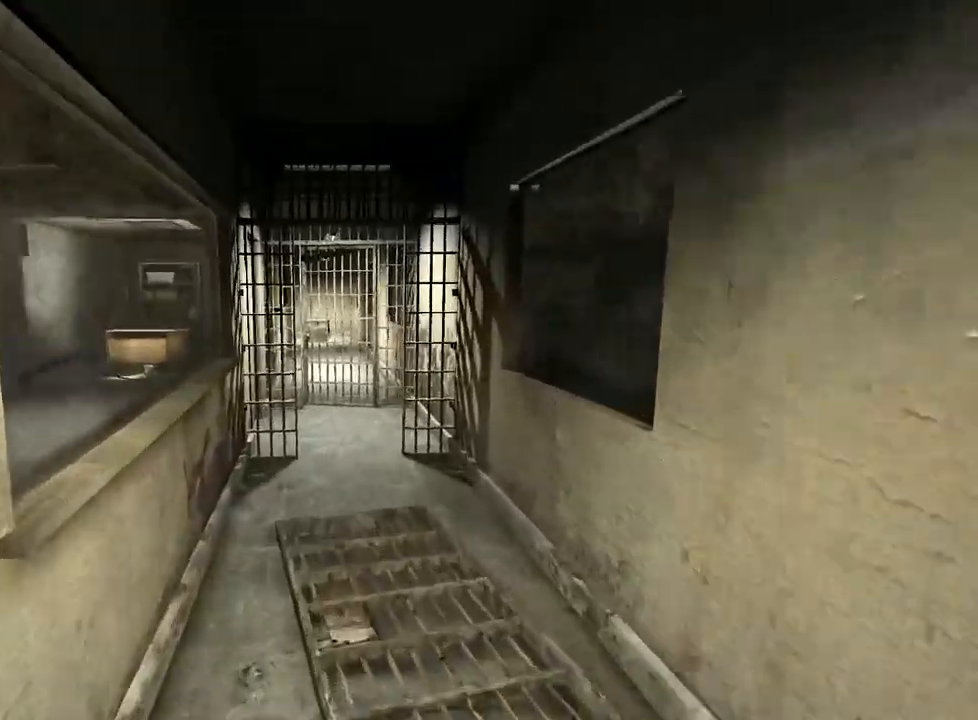
{"keys": ["shift", "w"], "mouse": [], "events": []}
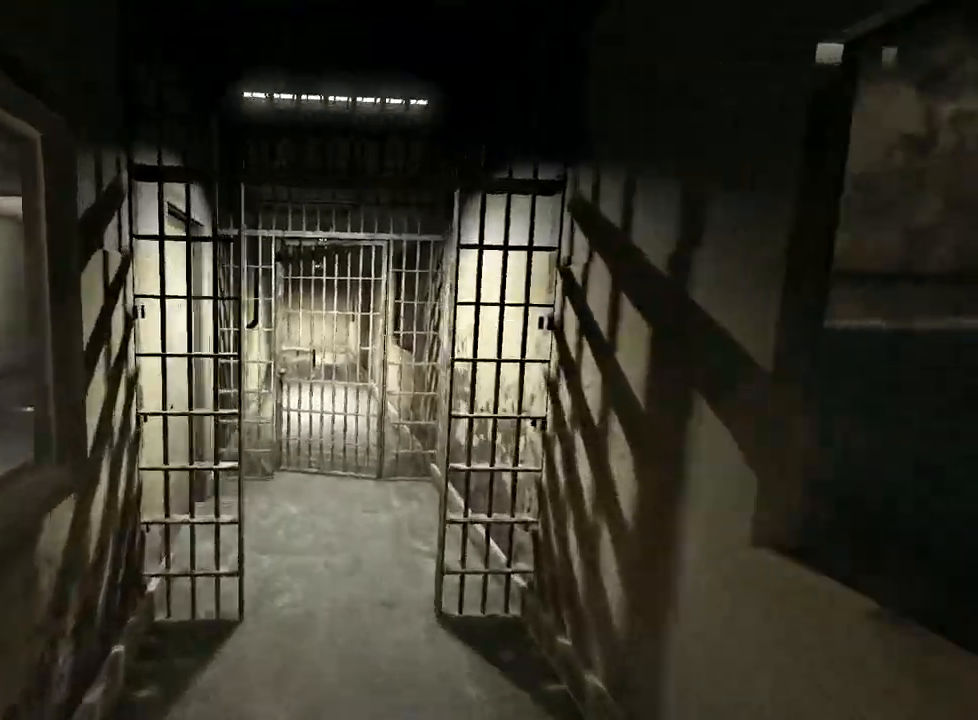
{"keys": ["shift", "w"], "mouse": [], "events": []}
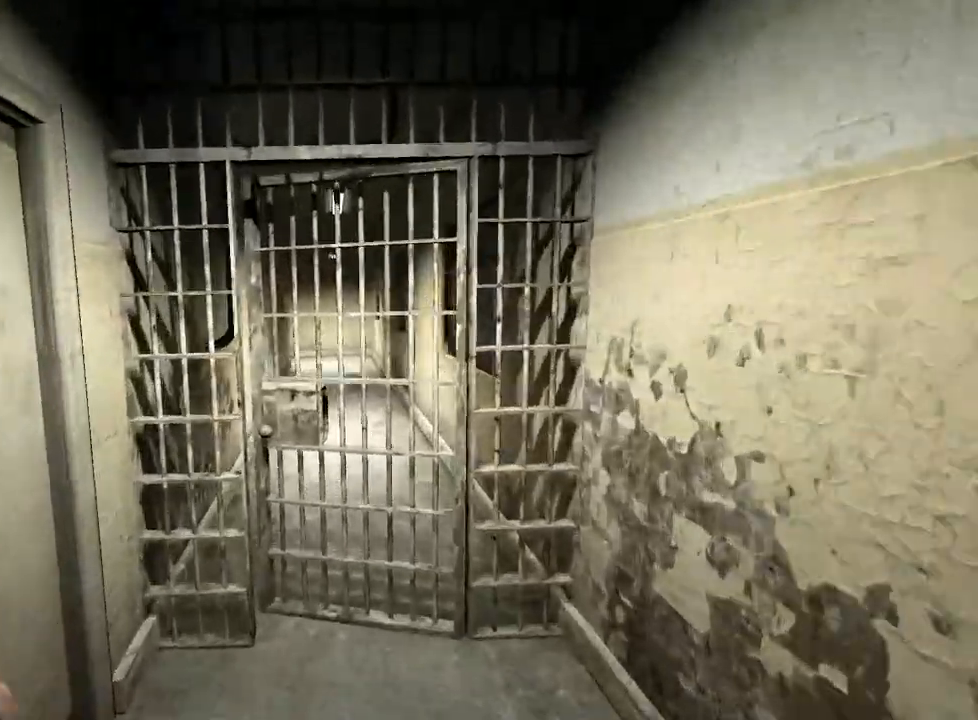
{"keys": ["shift"], "mouse": [], "events": [[283, "mouse_left", "down"], [433, "mouse_left", "up"], [483, "w", "up"]]}
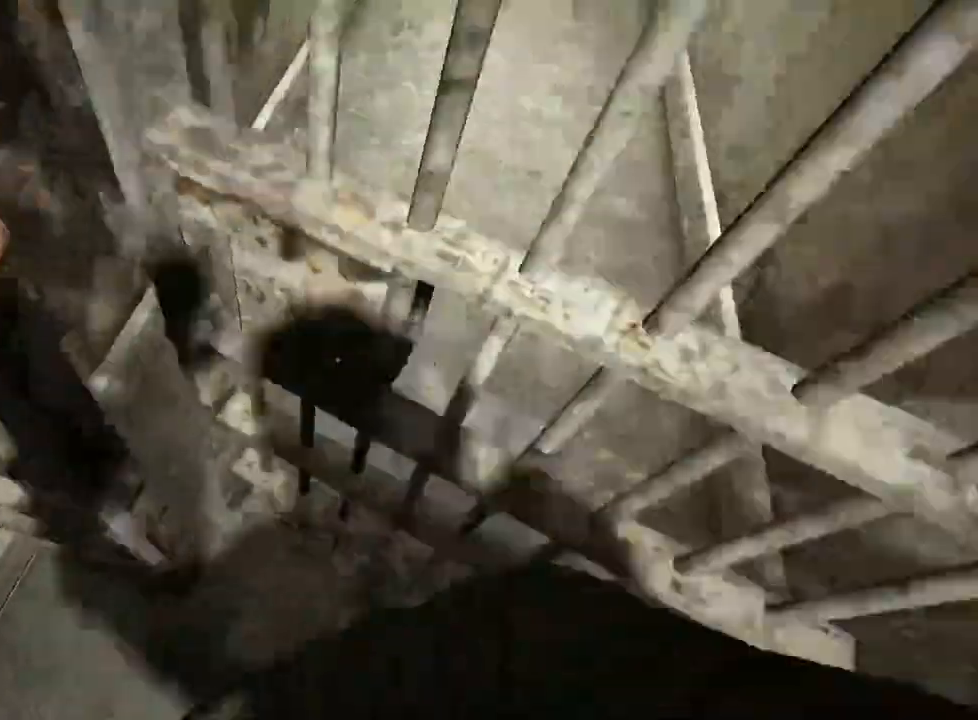
{"keys": ["s", "shift"], "mouse": [], "events": [[33, "s", "down"]]}
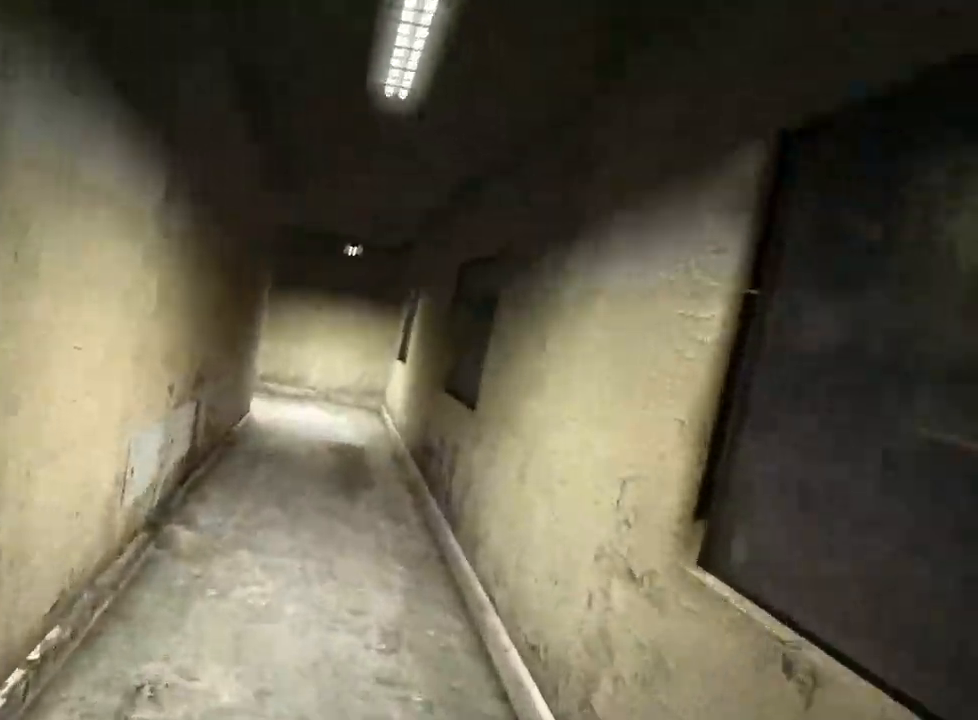
{"keys": ["a", "shift", "w"], "mouse": [], "events": [[33, "a", "down"], [33, "s", "up"], [183, "w", "down"]]}
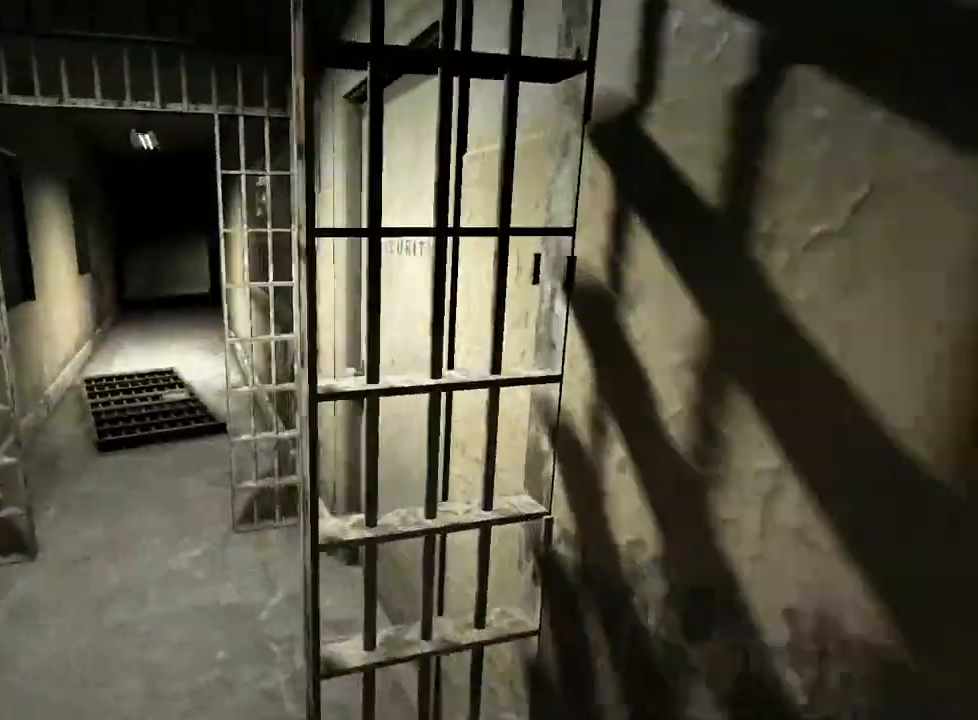
{"keys": ["shift", "w"], "mouse": [], "events": [[250, "a", "up"]]}
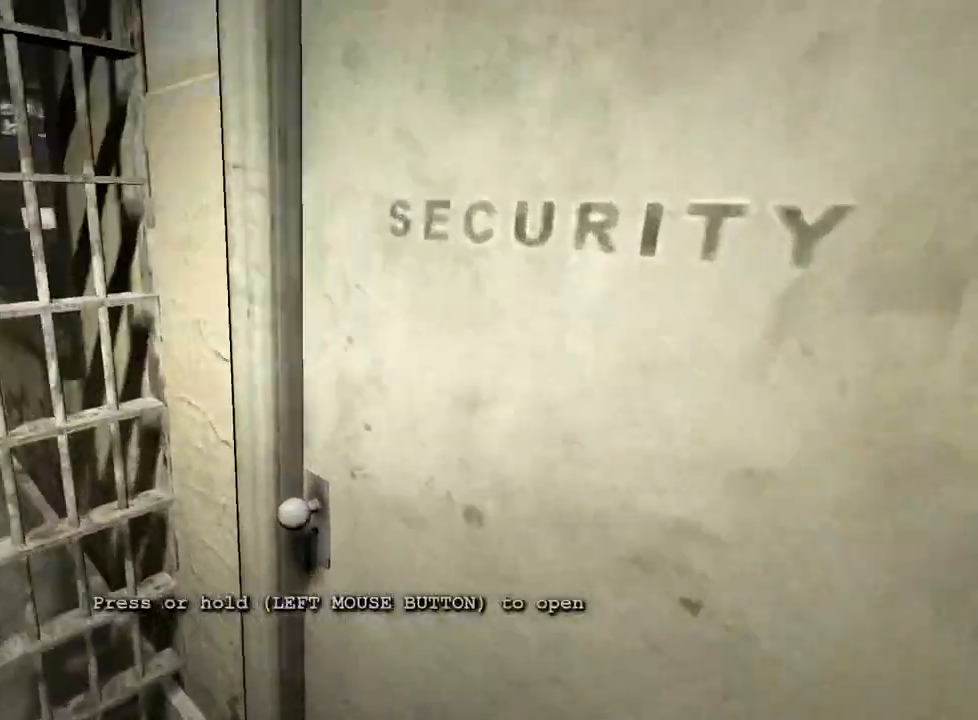
{"keys": ["shift", "w"], "mouse": [], "events": [[67, "mouse_left", "down"], [167, "mouse_left", "up"]]}
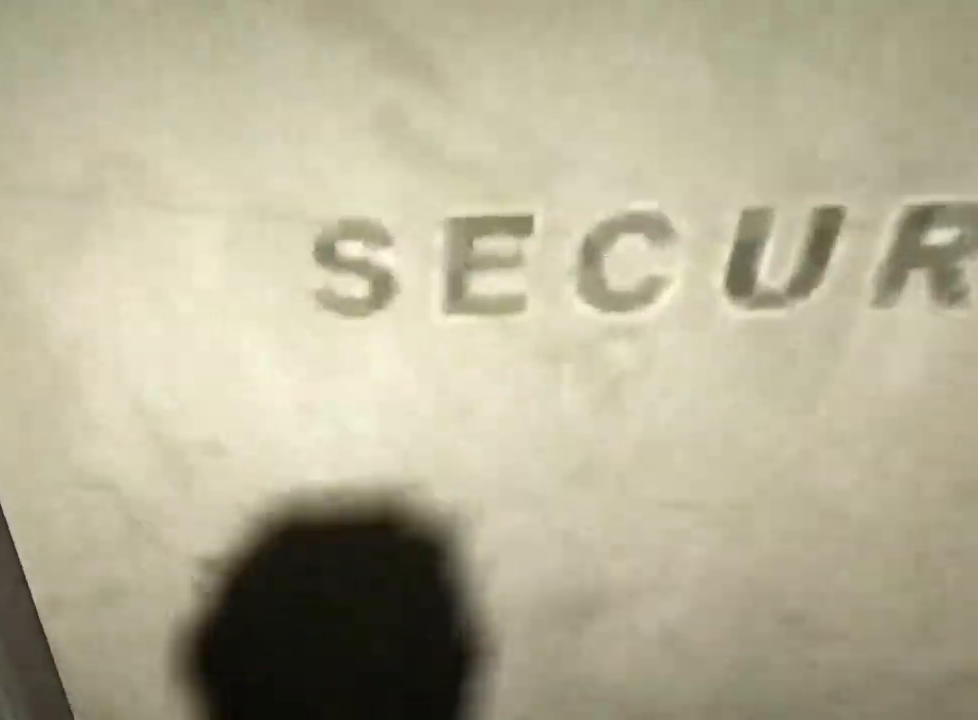
{"keys": ["shift", "w"], "mouse": [], "events": []}
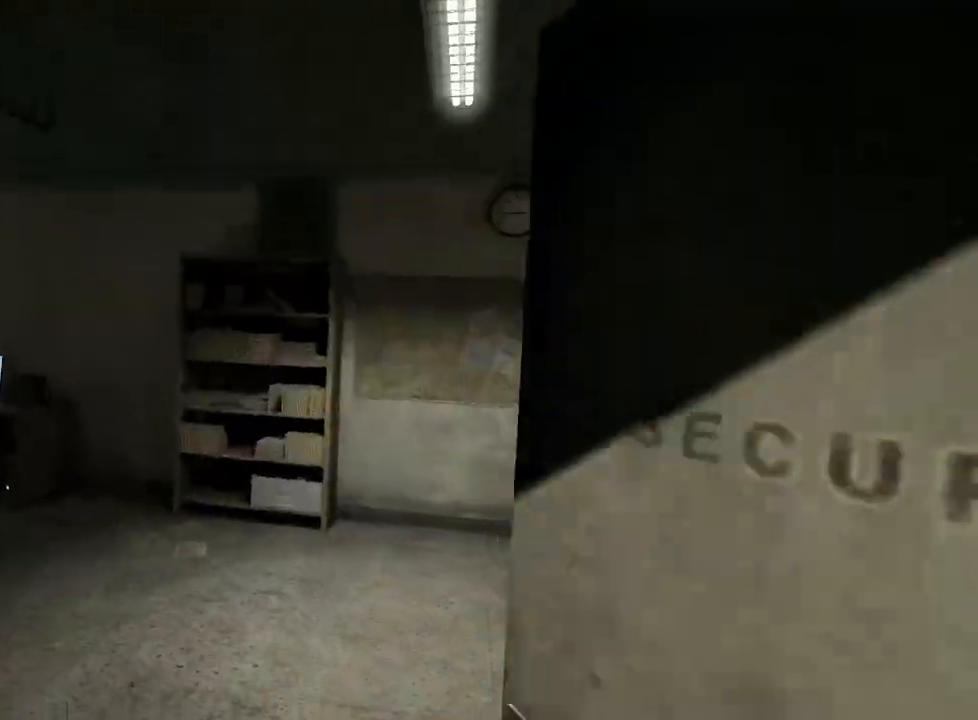
{"keys": ["shift", "w"], "mouse": [], "events": []}
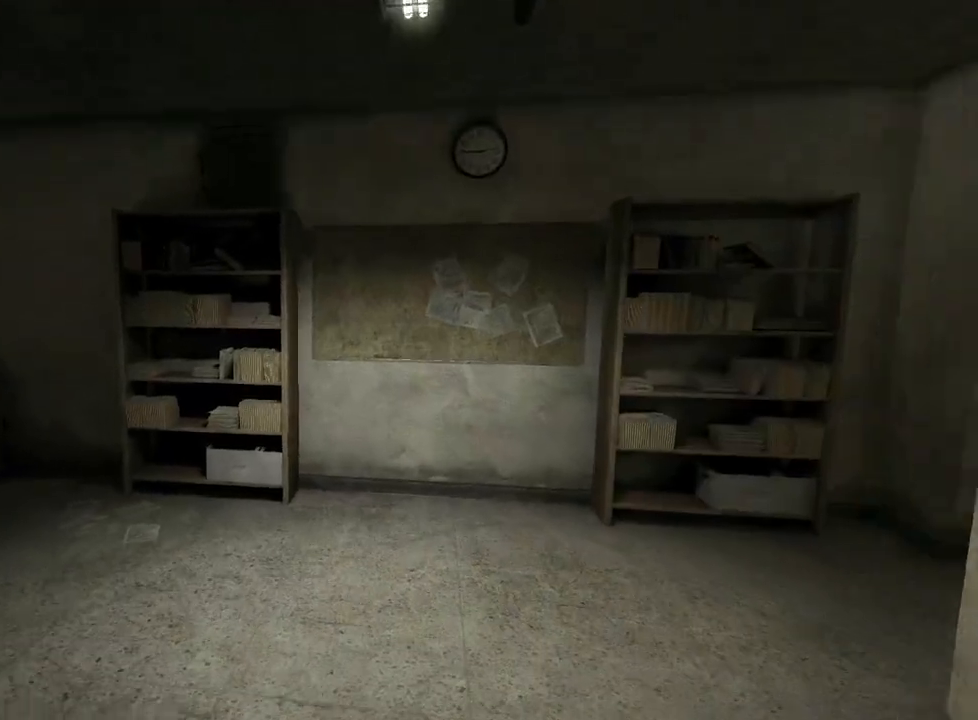
{"keys": ["shift", "w"], "mouse": [], "events": []}
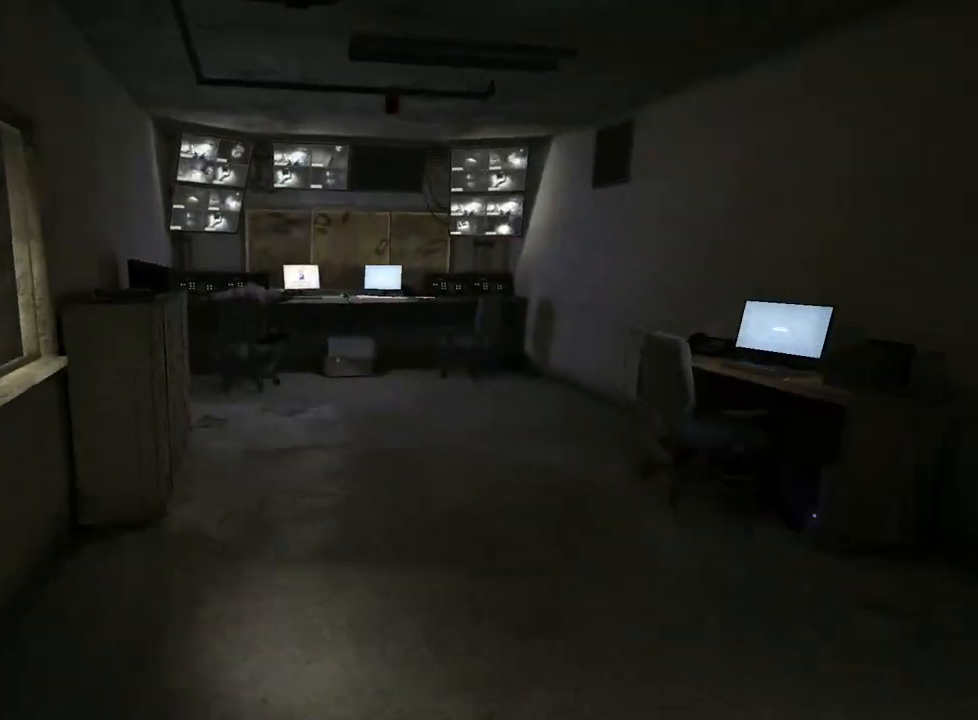
{"keys": ["shift", "w"], "mouse": [], "events": []}
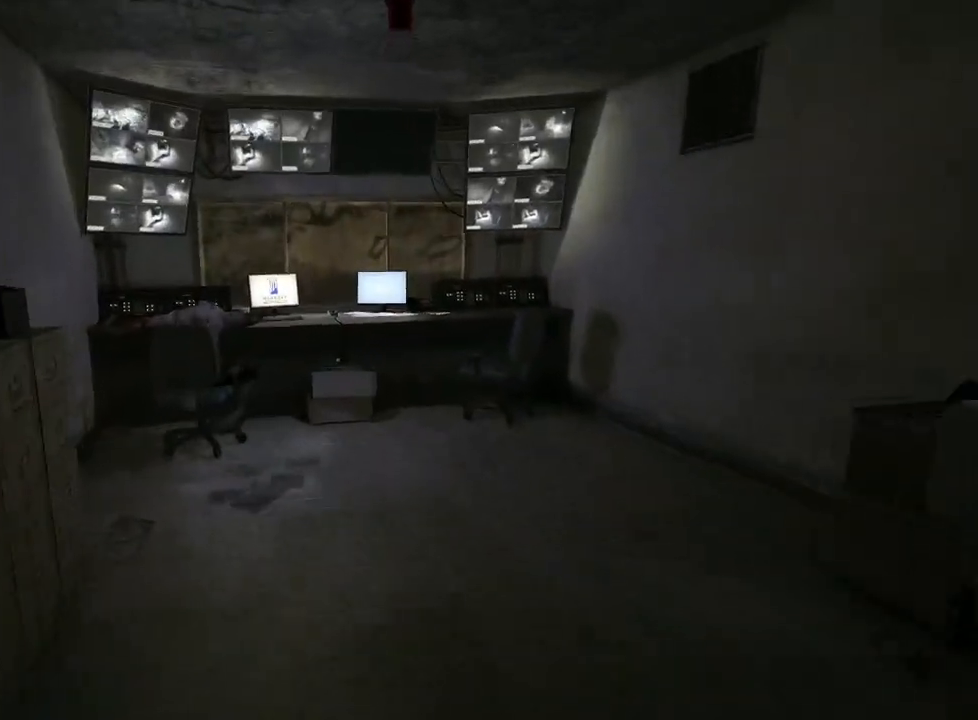
{"keys": ["shift", "space", "w"], "mouse": [], "events": [[433, "space", "down"]]}
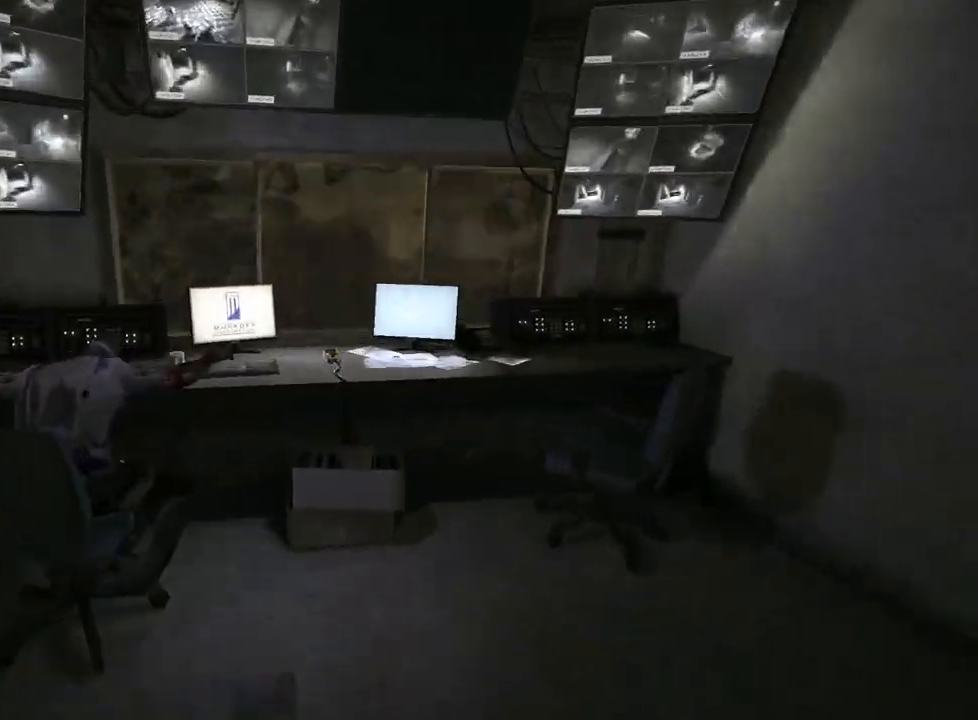
{"keys": ["shift", "w"], "mouse": ["left"], "events": [[17, "space", "up"], [267, "mouse_left", "down"], [350, "mouse_left", "up"], [450, "mouse_left", "down"]]}
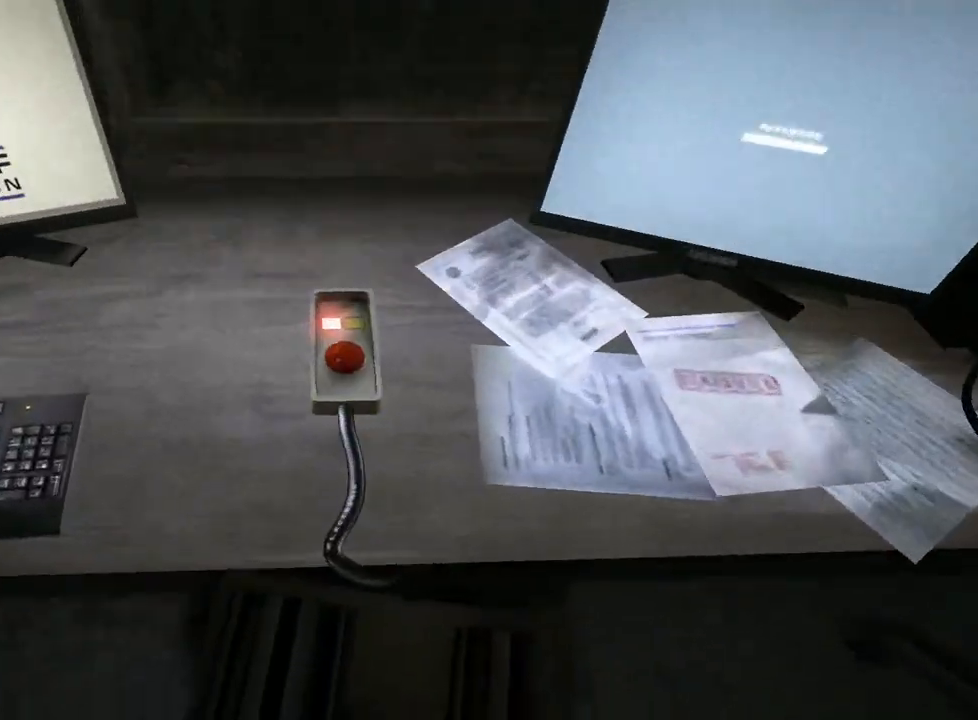
{"keys": ["s", "shift"], "mouse": [], "events": [[33, "mouse_left", "up"], [83, "mouse_left", "down"], [183, "mouse_left", "up"], [233, "w", "up"], [317, "s", "down"]]}
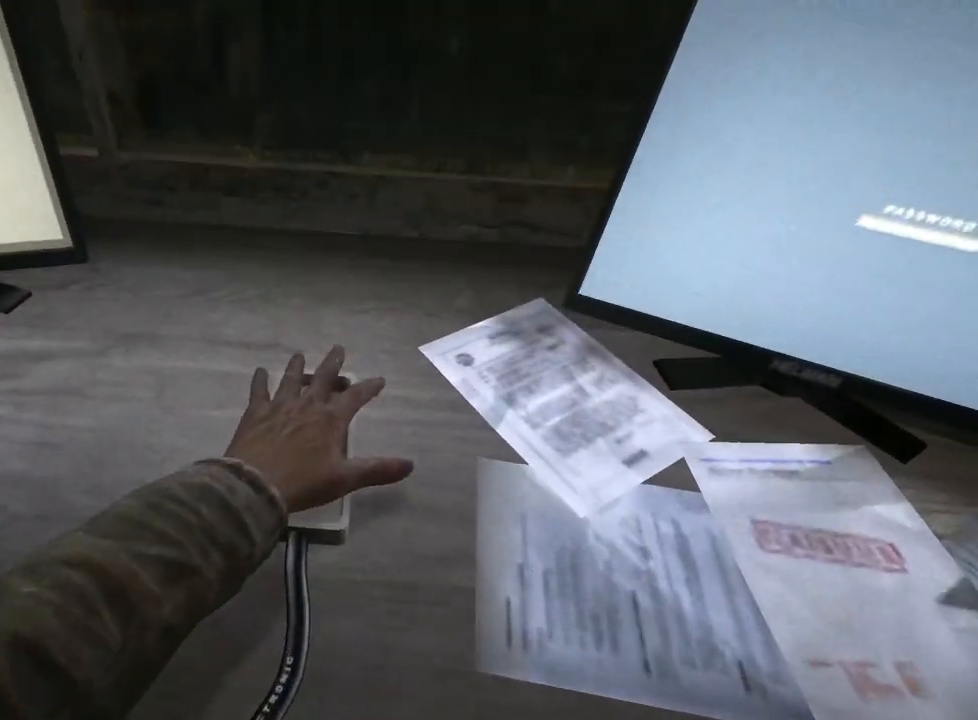
{"keys": ["d", "s", "shift"], "mouse": [], "events": [[483, "d", "down"]]}
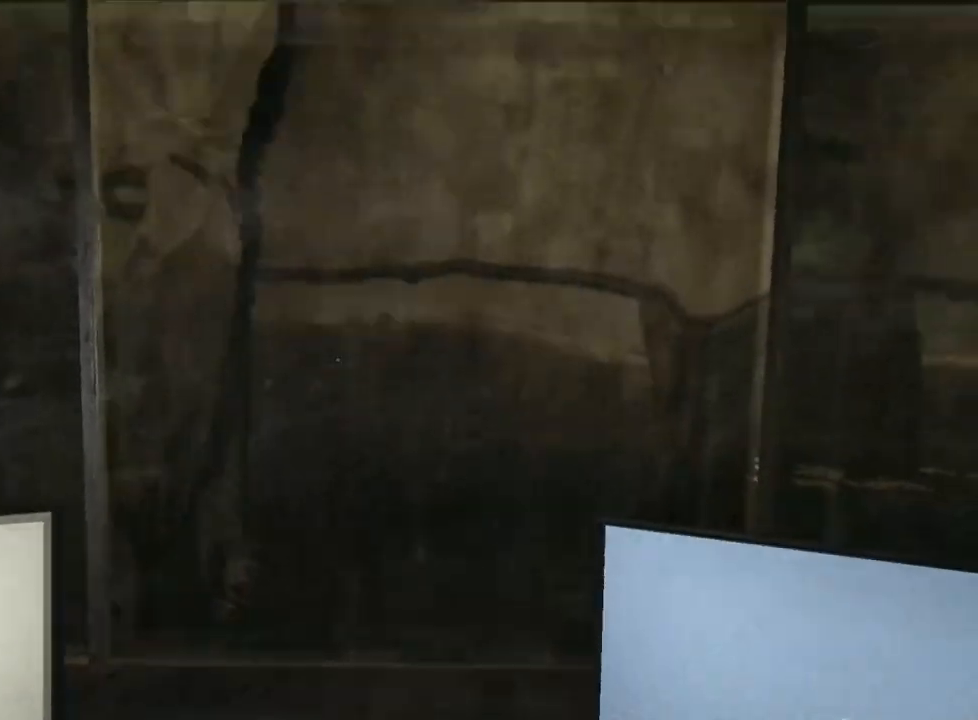
{"keys": ["d", "shift", "w"], "mouse": [], "events": [[167, "s", "up"], [300, "w", "down"]]}
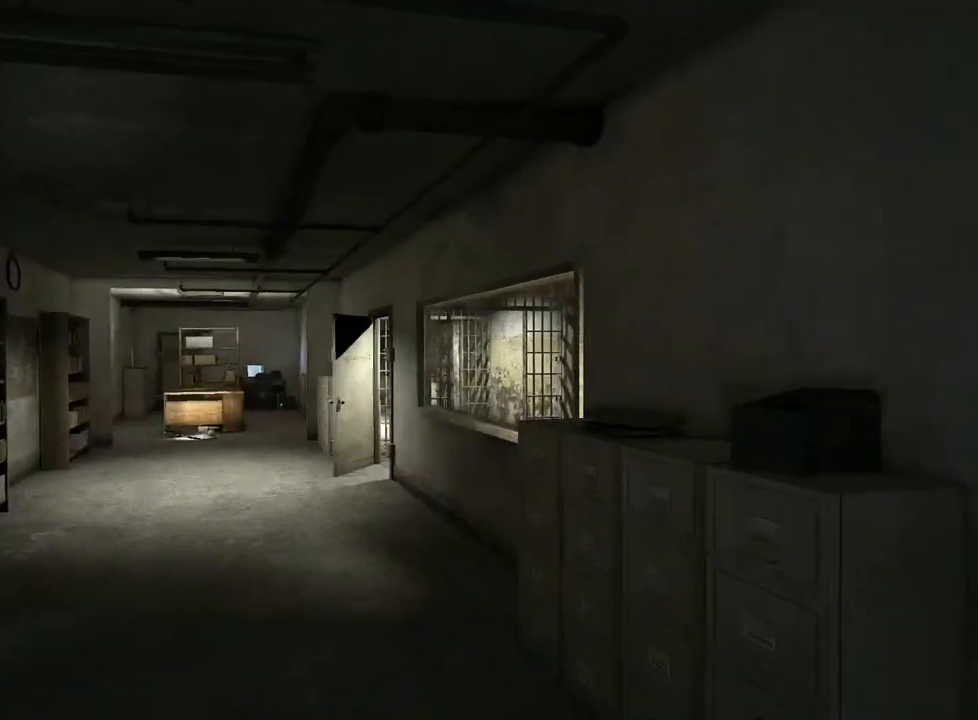
{"keys": ["shift", "w"], "mouse": [], "events": [[50, "d", "up"]]}
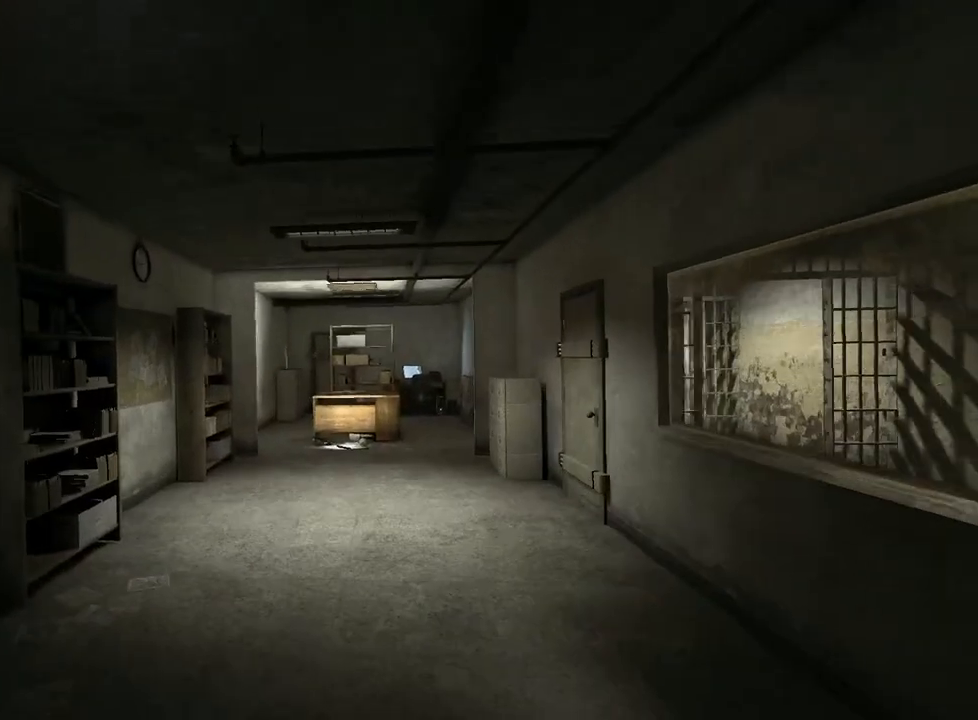
{"keys": ["shift", "w"], "mouse": [], "events": [[50, "a", "down"], [200, "a", "up"]]}
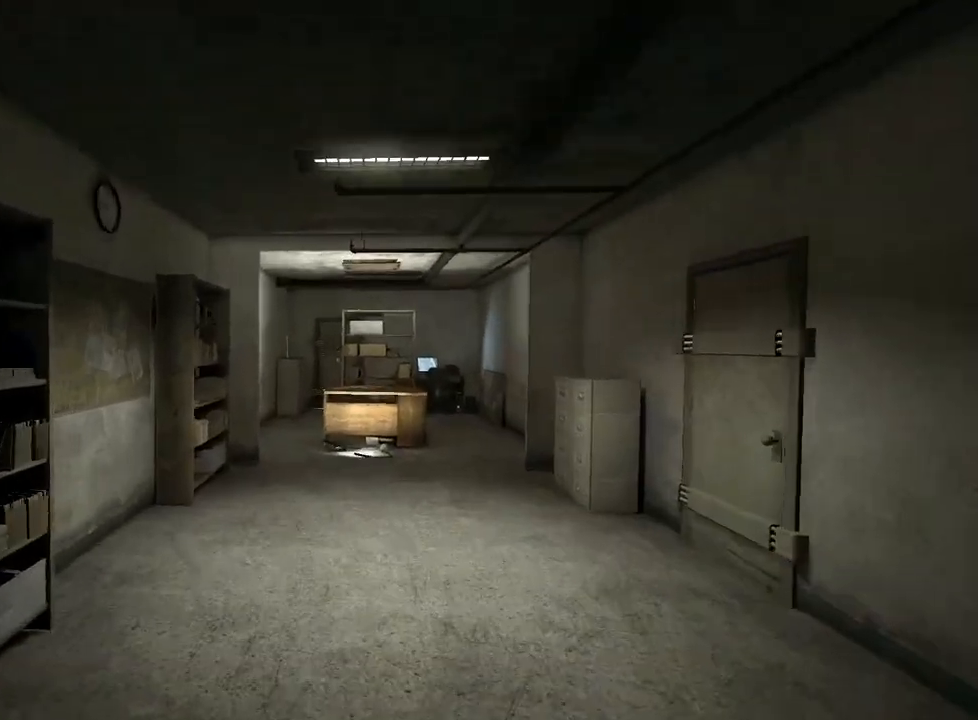
{"keys": ["shift", "w"], "mouse": [], "events": []}
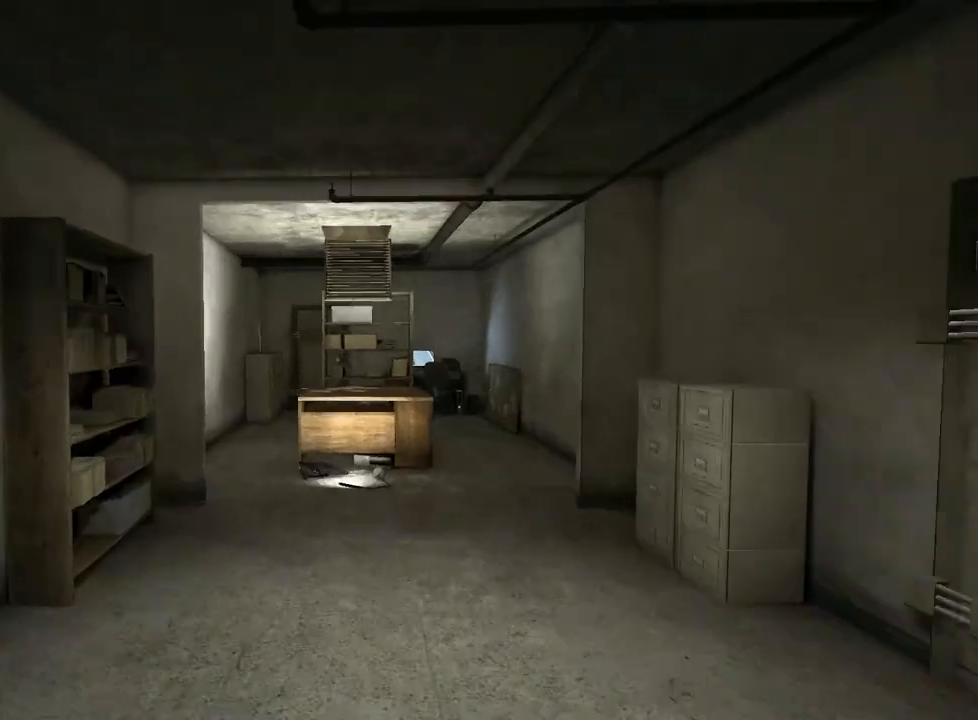
{"keys": ["shift", "w"], "mouse": [], "events": []}
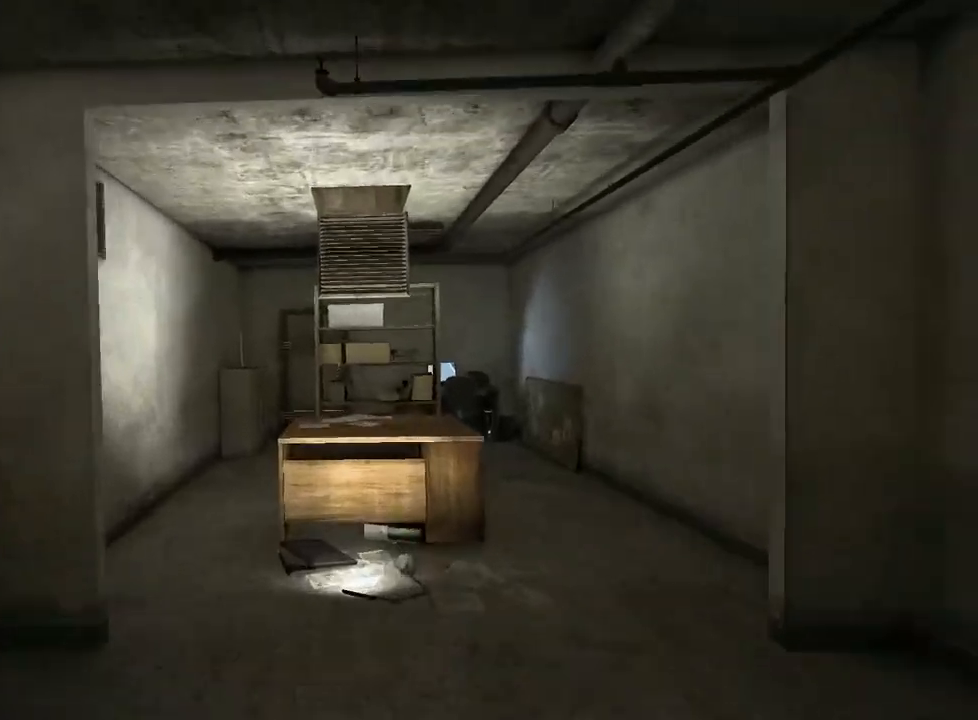
{"keys": ["shift", "w"], "mouse": [], "events": []}
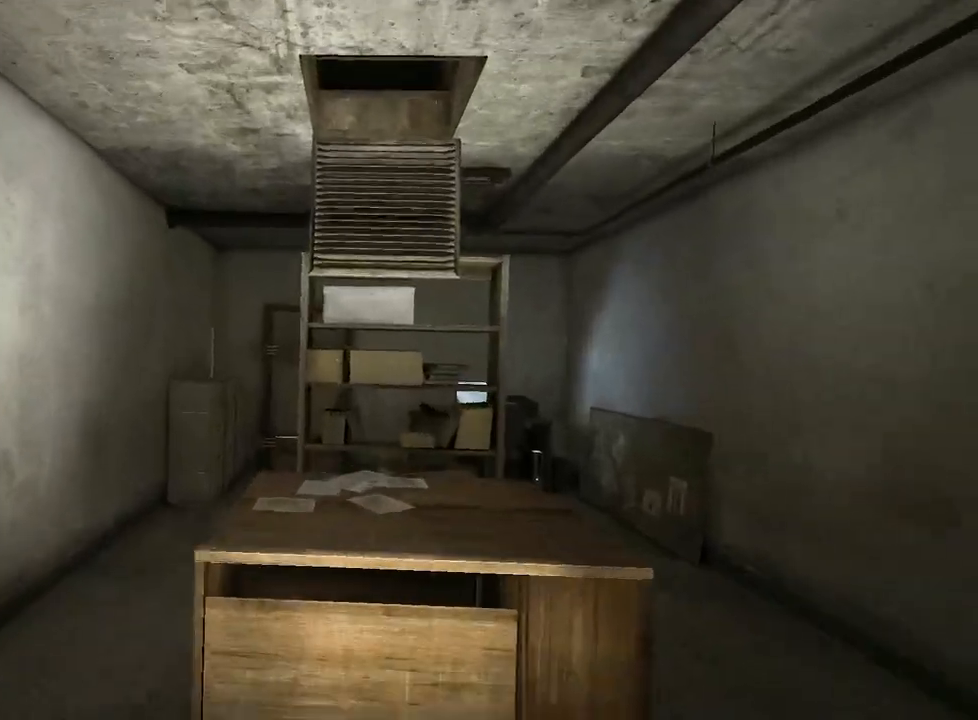
{"keys": ["a", "shift", "w"], "mouse": [], "events": [[217, "d", "down"], [217, "space", "down"], [300, "space", "up"], [350, "d", "up"], [400, "a", "down"], [400, "space", "down"], [450, "space", "up"]]}
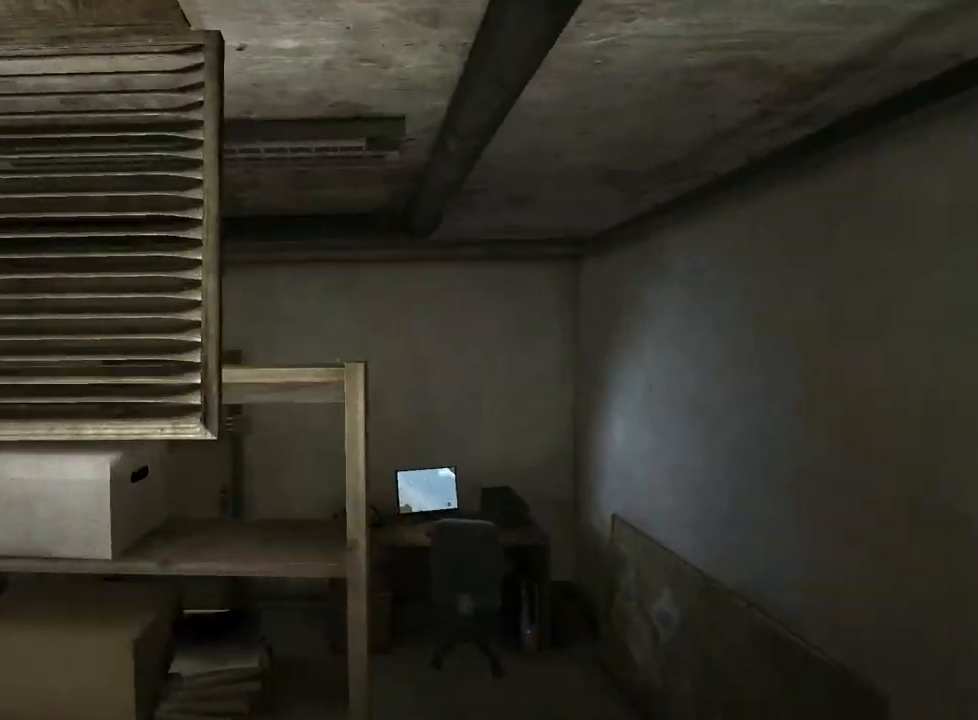
{"keys": ["shift", "w"], "mouse": [], "events": [[33, "space", "down"], [83, "space", "up"], [183, "space", "down"], [267, "a", "up"], [267, "space", "up"], [317, "space", "down"], [417, "space", "up"]]}
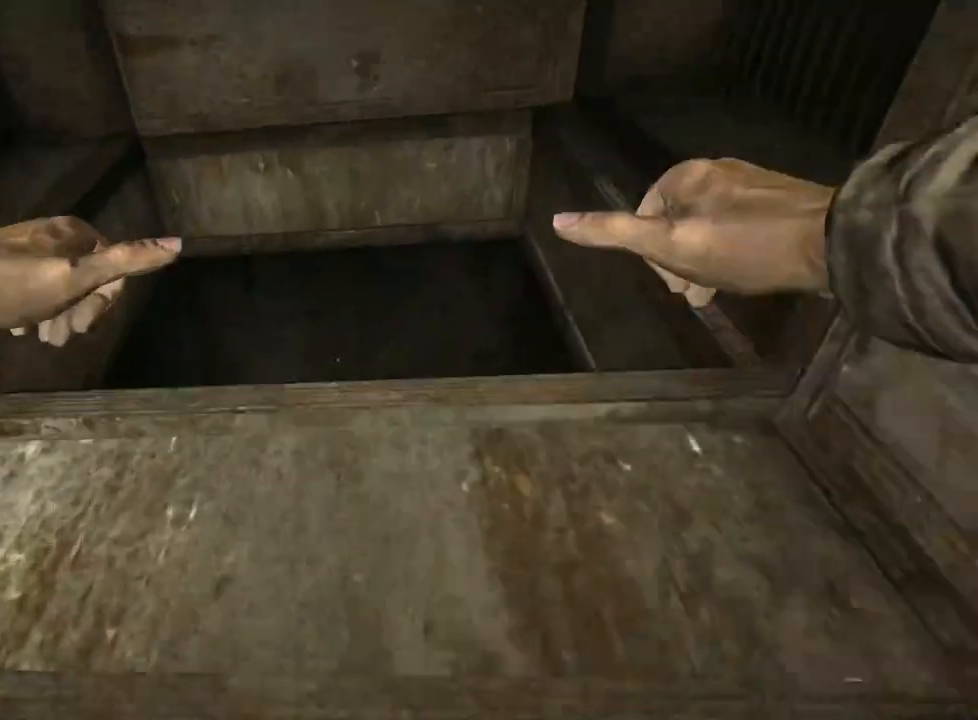
{"keys": ["shift", "space", "w"], "mouse": [], "events": [[17, "space", "down"], [67, "space", "up"], [150, "space", "down"], [250, "space", "up"], [333, "space", "down"], [433, "space", "up"], [483, "space", "down"]]}